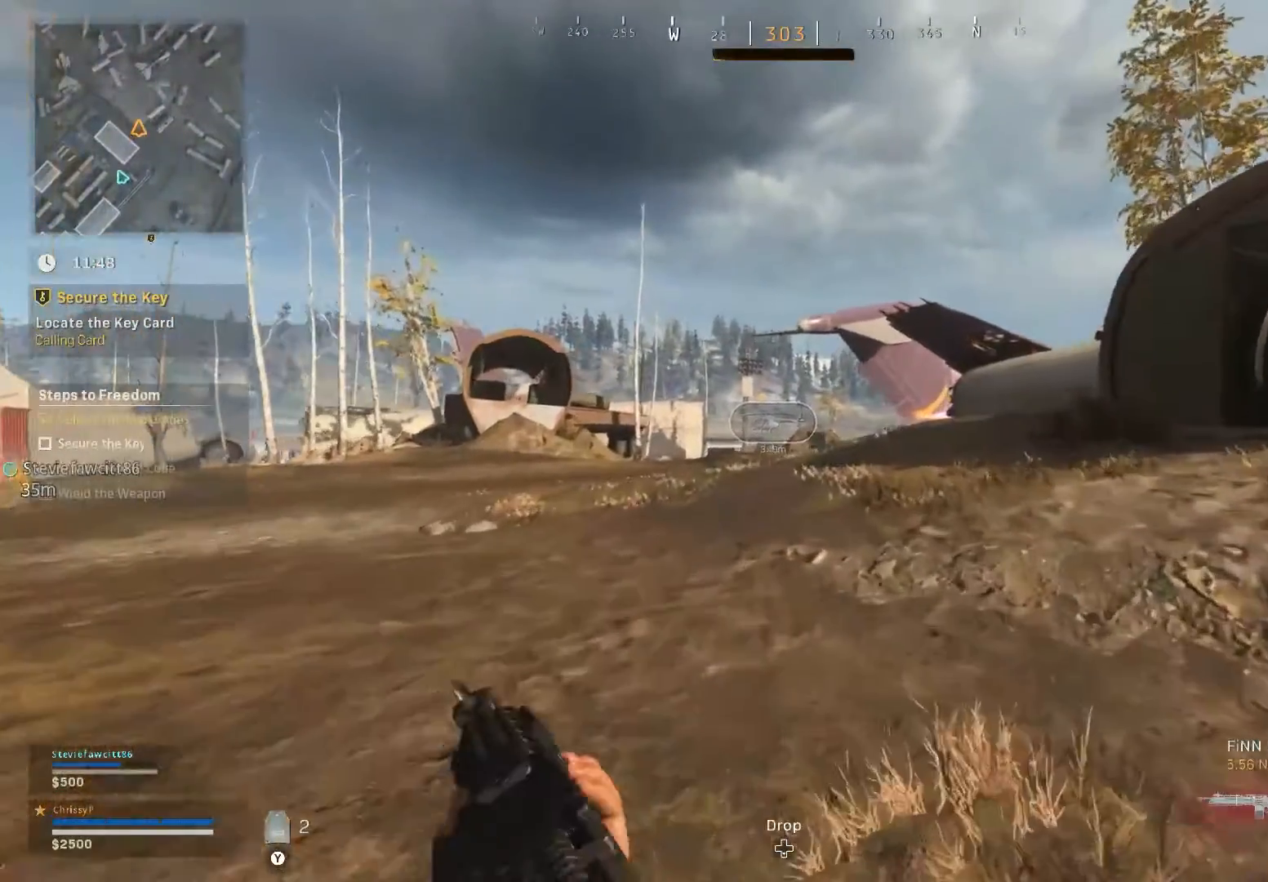
Gameplay with a controller (Xbox layout); each line is a JSON object with the inputs held at the frame after it. "events" lists button and stick changes between this image and that frame as [ms after this image, input, new state], when the widget could be followed in between.
{"buttons": ["L3"], "left_stick": "up", "right_stick": "center", "events": [[66, "L3", "down"], [150, "L3", "up"], [200, "L2", "down"], [267, "L3", "down"], [283, "L2", "up"]]}
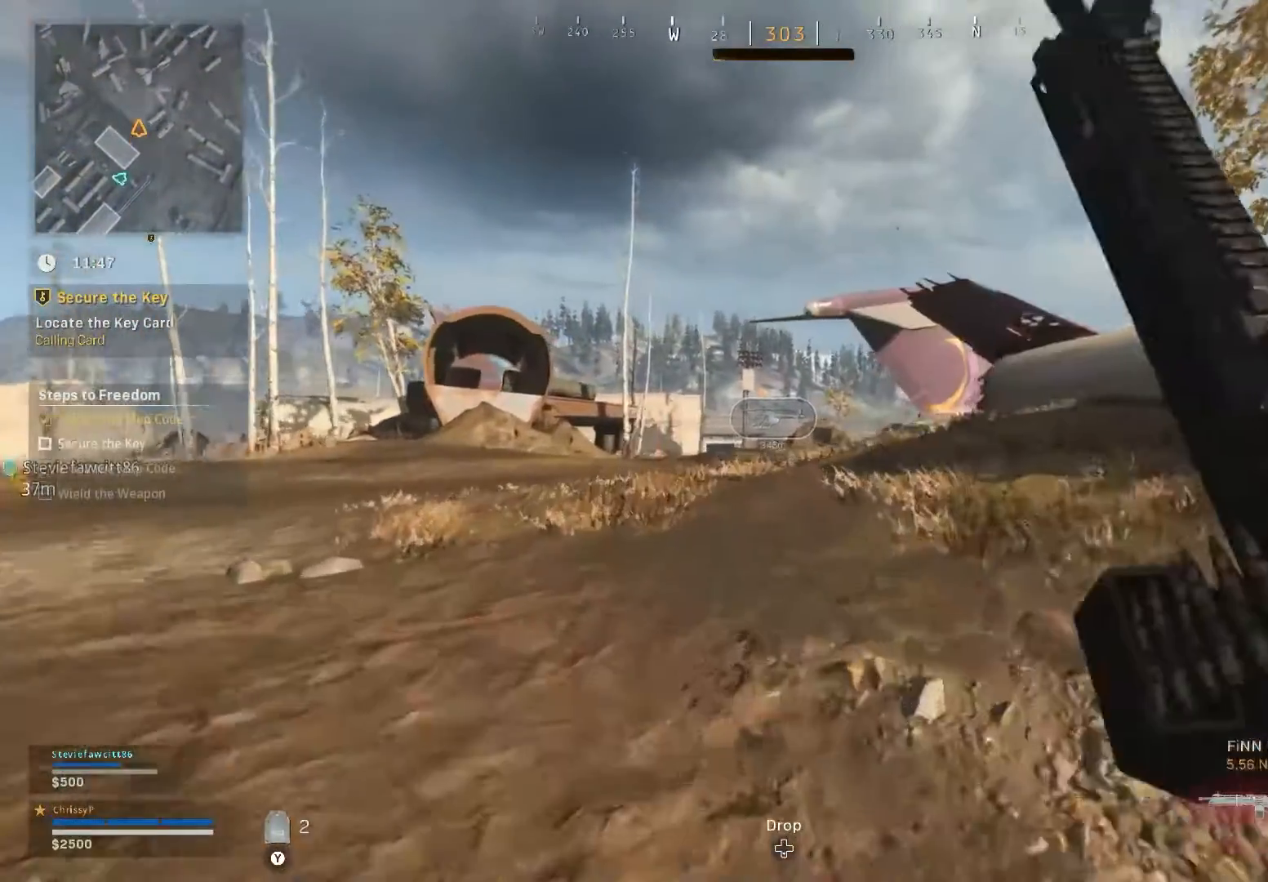
{"buttons": [], "left_stick": "up", "right_stick": "center", "events": [[184, "L3", "up"]]}
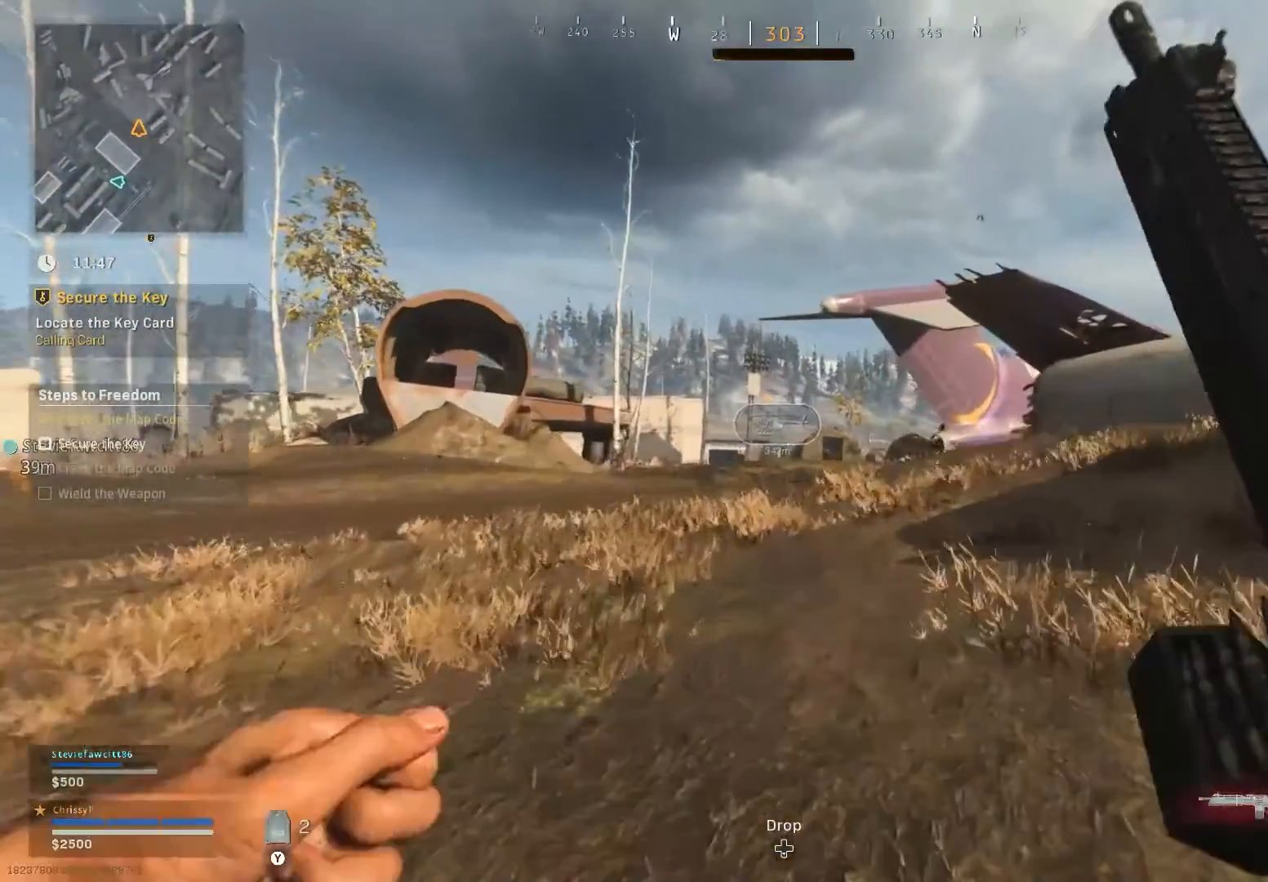
{"buttons": [], "left_stick": "up", "right_stick": "center", "events": []}
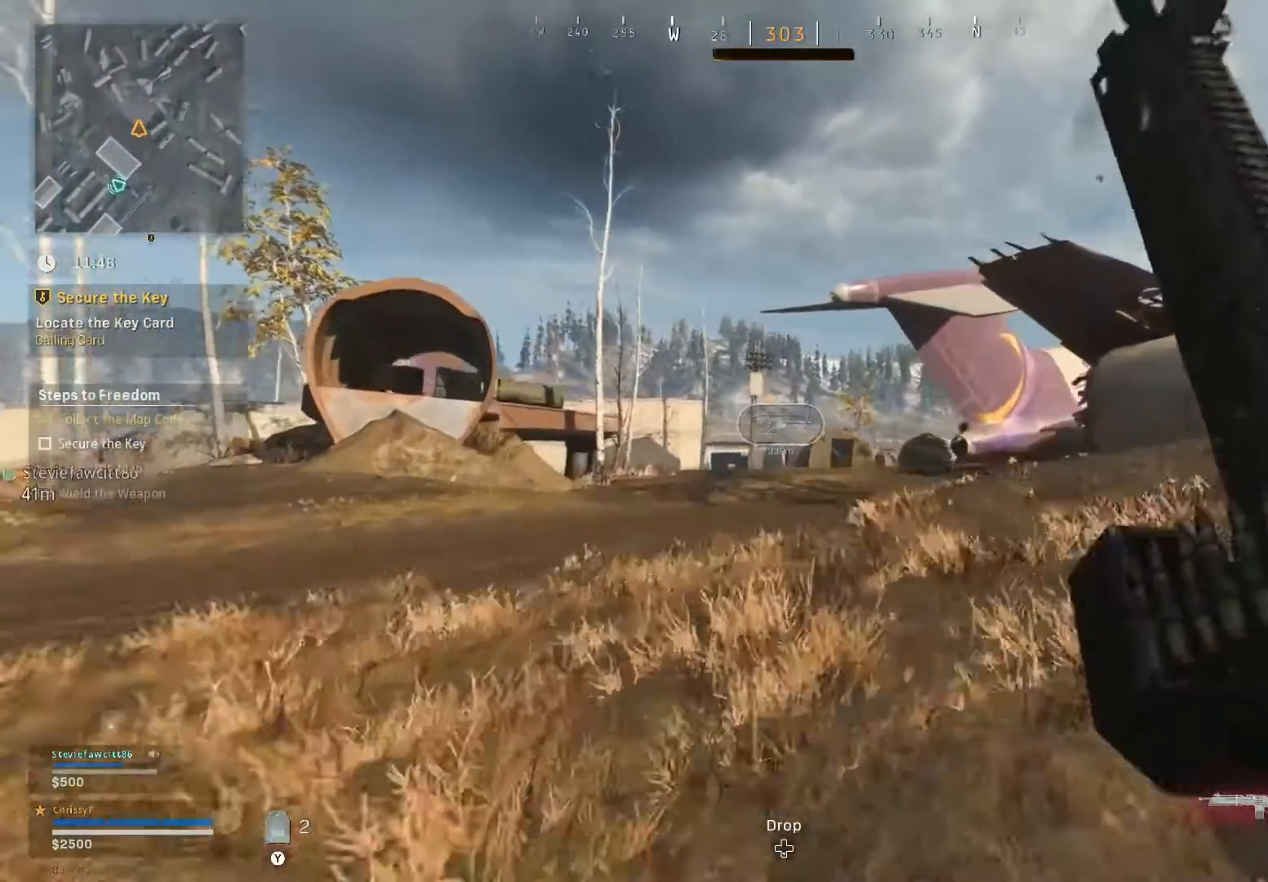
{"buttons": [], "left_stick": "up", "right_stick": "center", "events": []}
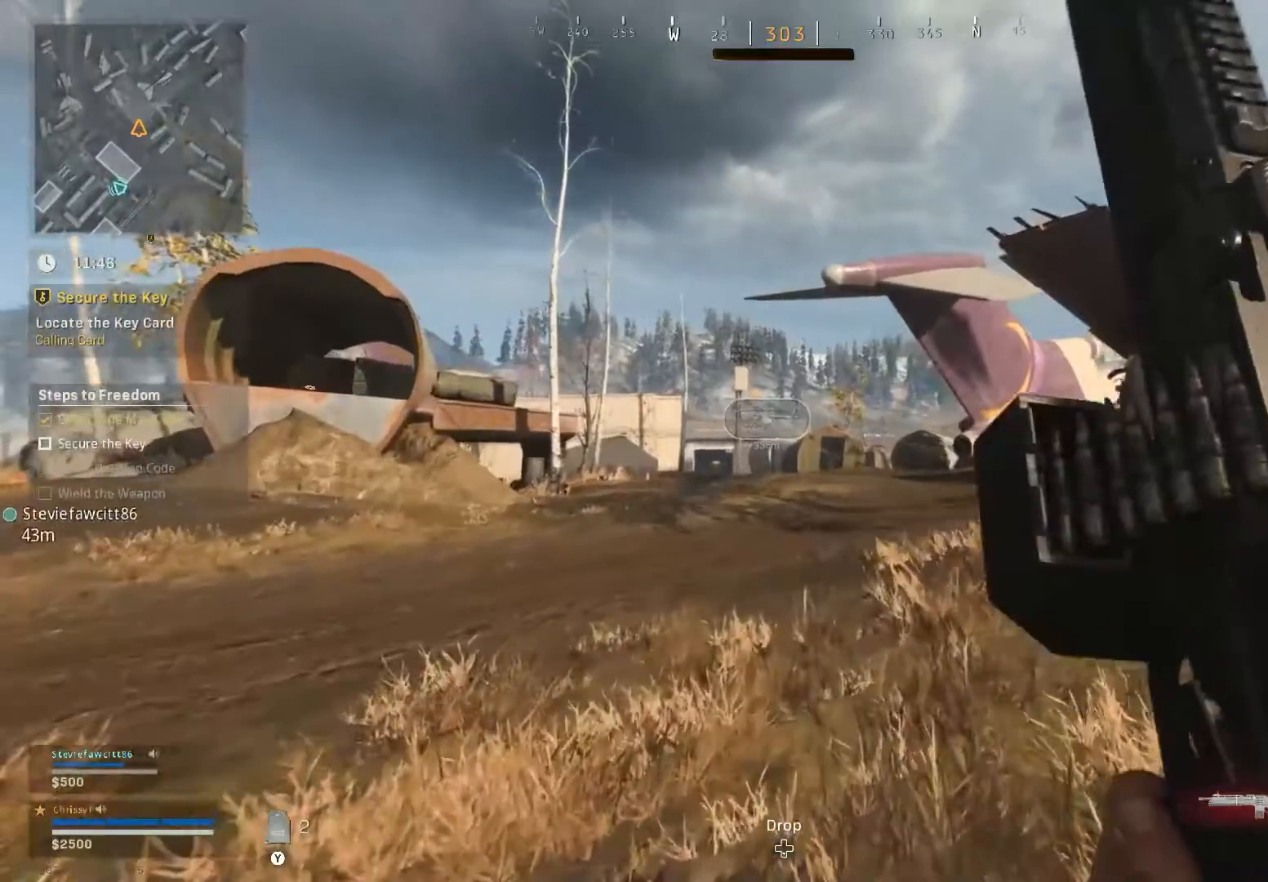
{"buttons": [], "left_stick": "up", "right_stick": "center", "events": [[450, "L2", "down"], [500, "L2", "up"]]}
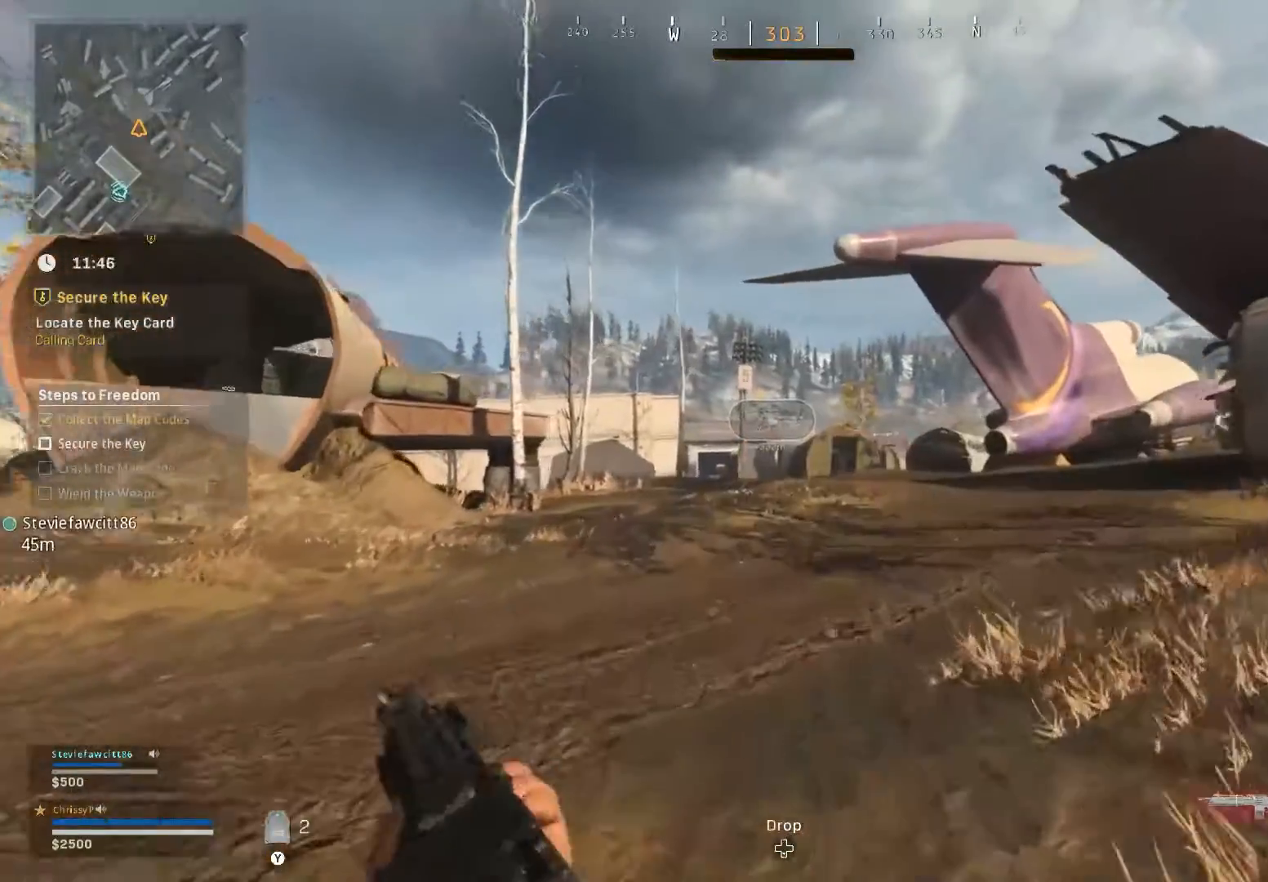
{"buttons": [], "left_stick": "up", "right_stick": "center", "events": []}
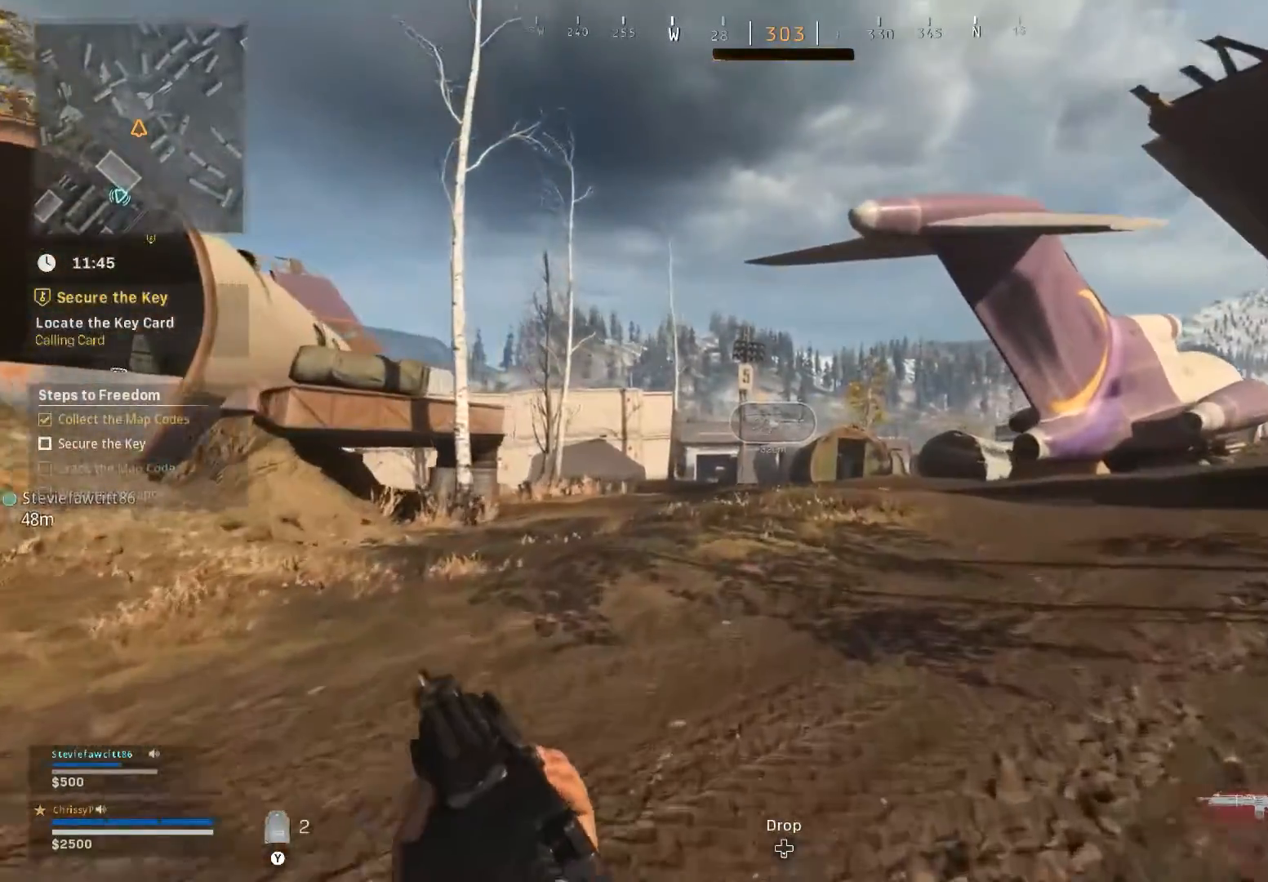
{"buttons": [], "left_stick": "up", "right_stick": "center"}
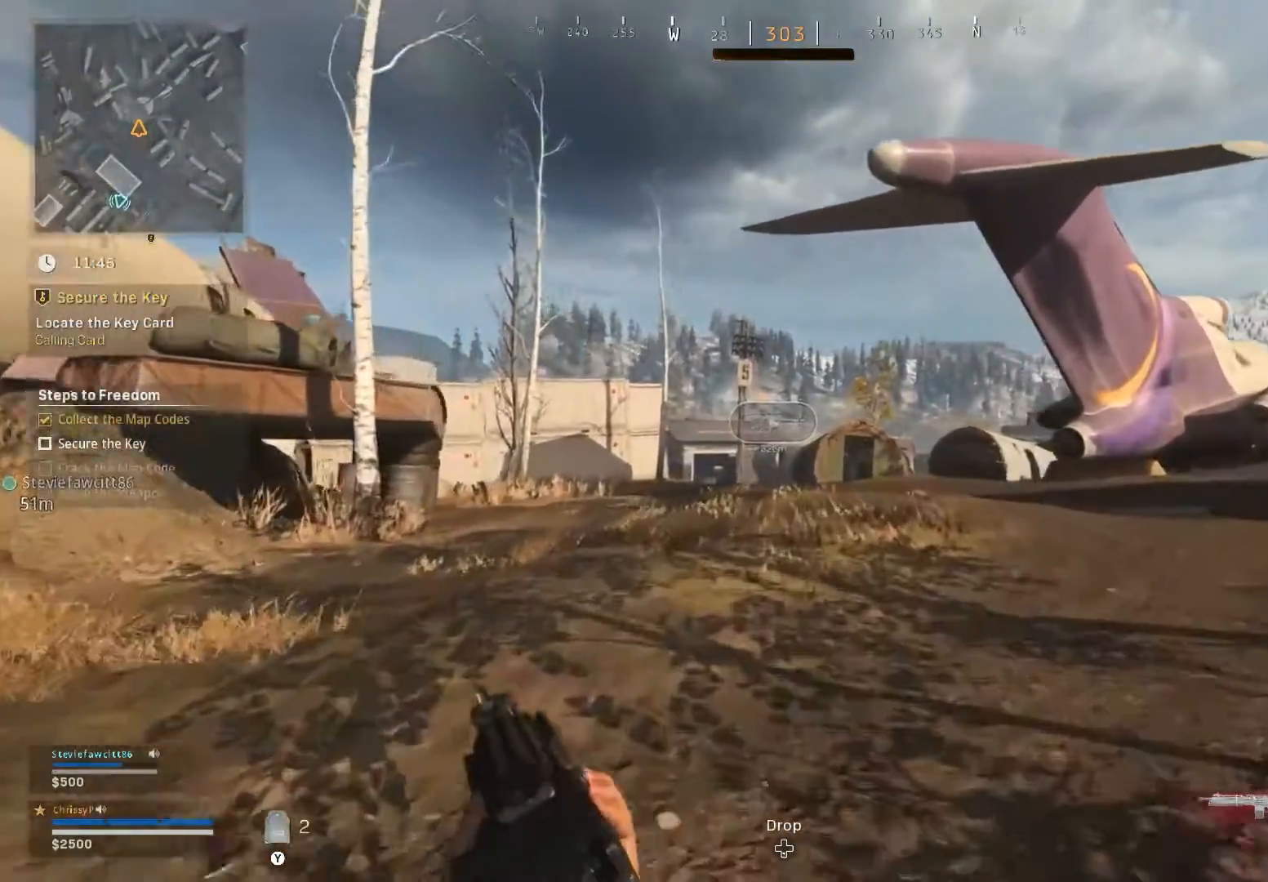
{"buttons": [], "left_stick": "up", "right_stick": "center", "events": []}
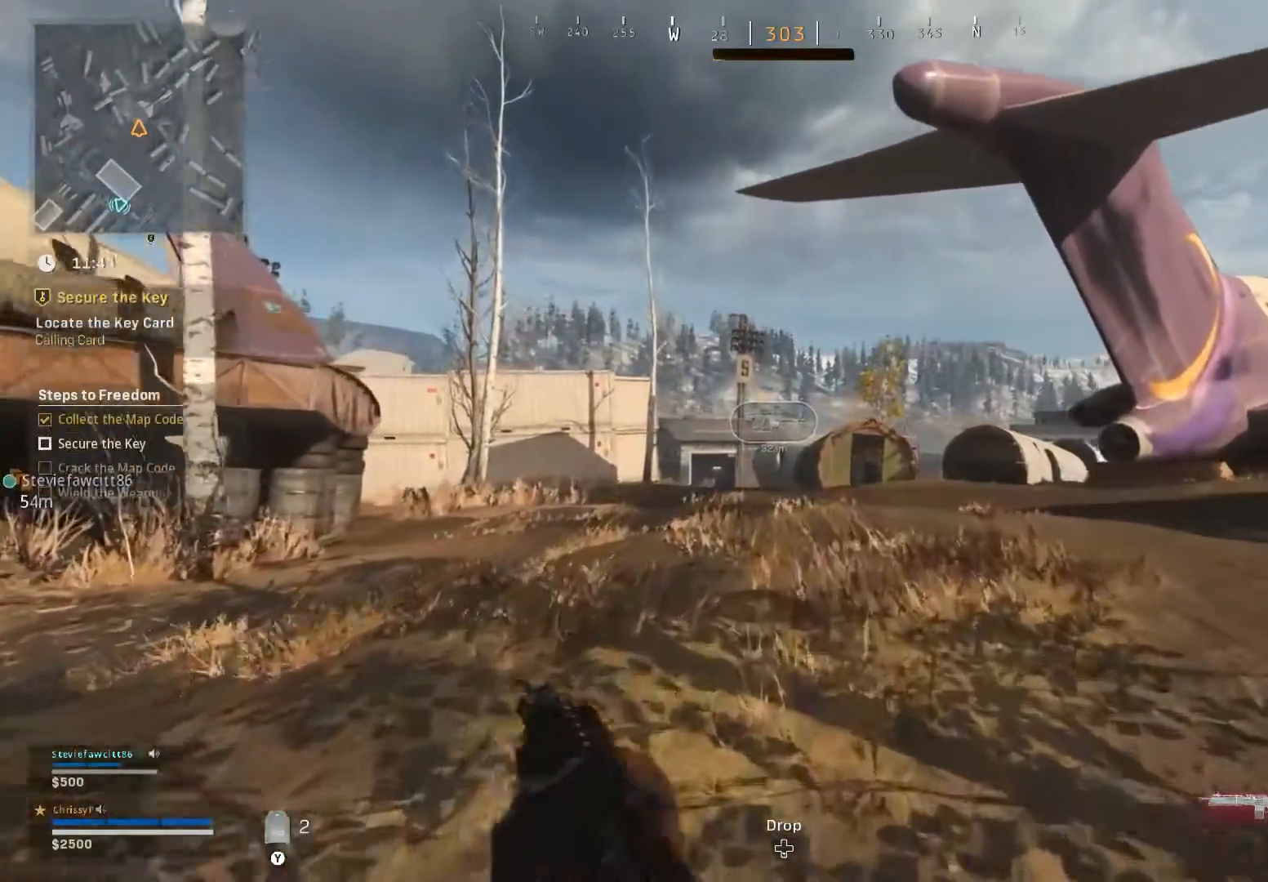
{"buttons": [], "left_stick": "up", "right_stick": "center", "events": []}
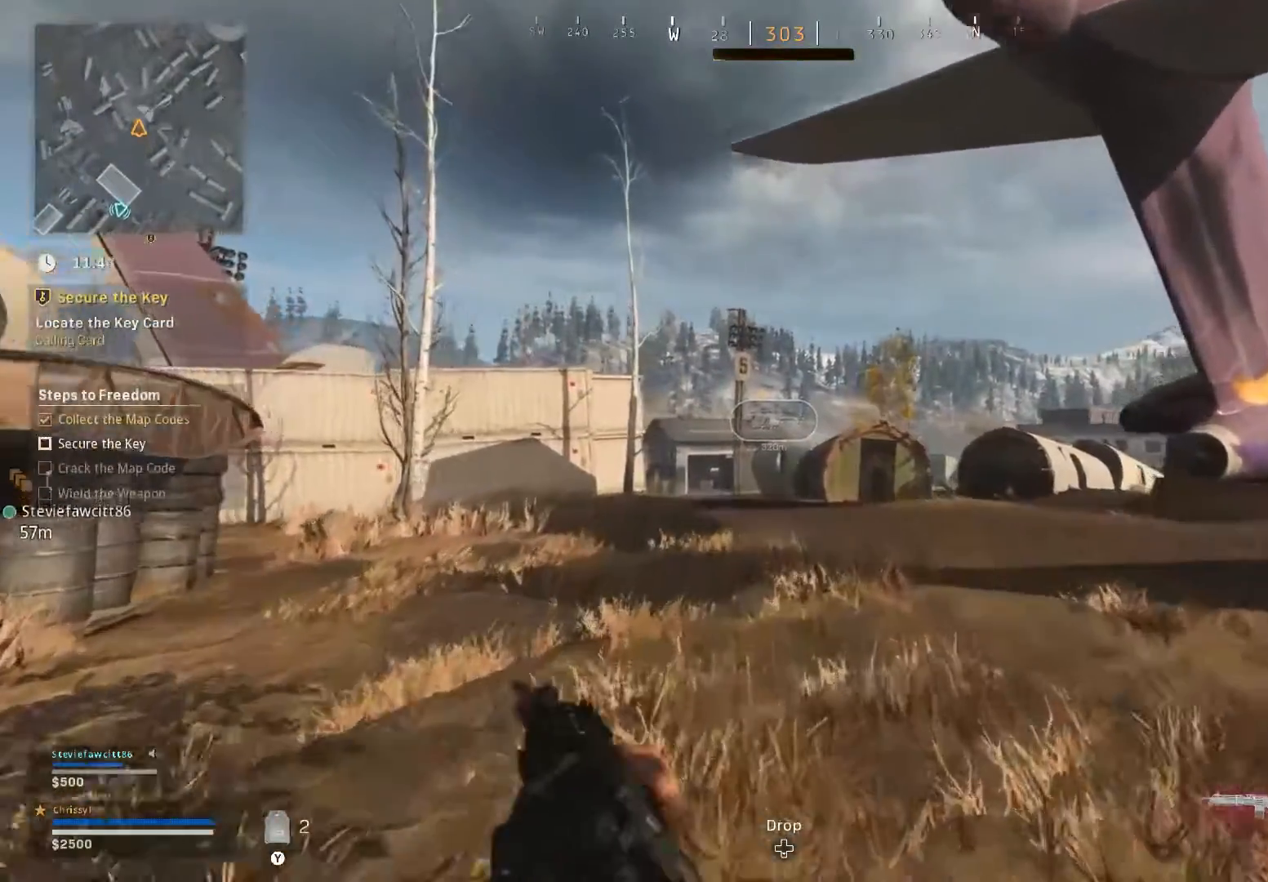
{"buttons": [], "left_stick": "up", "right_stick": "center", "events": [[401, "right_stick", "right"], [501, "right_stick", "center"]]}
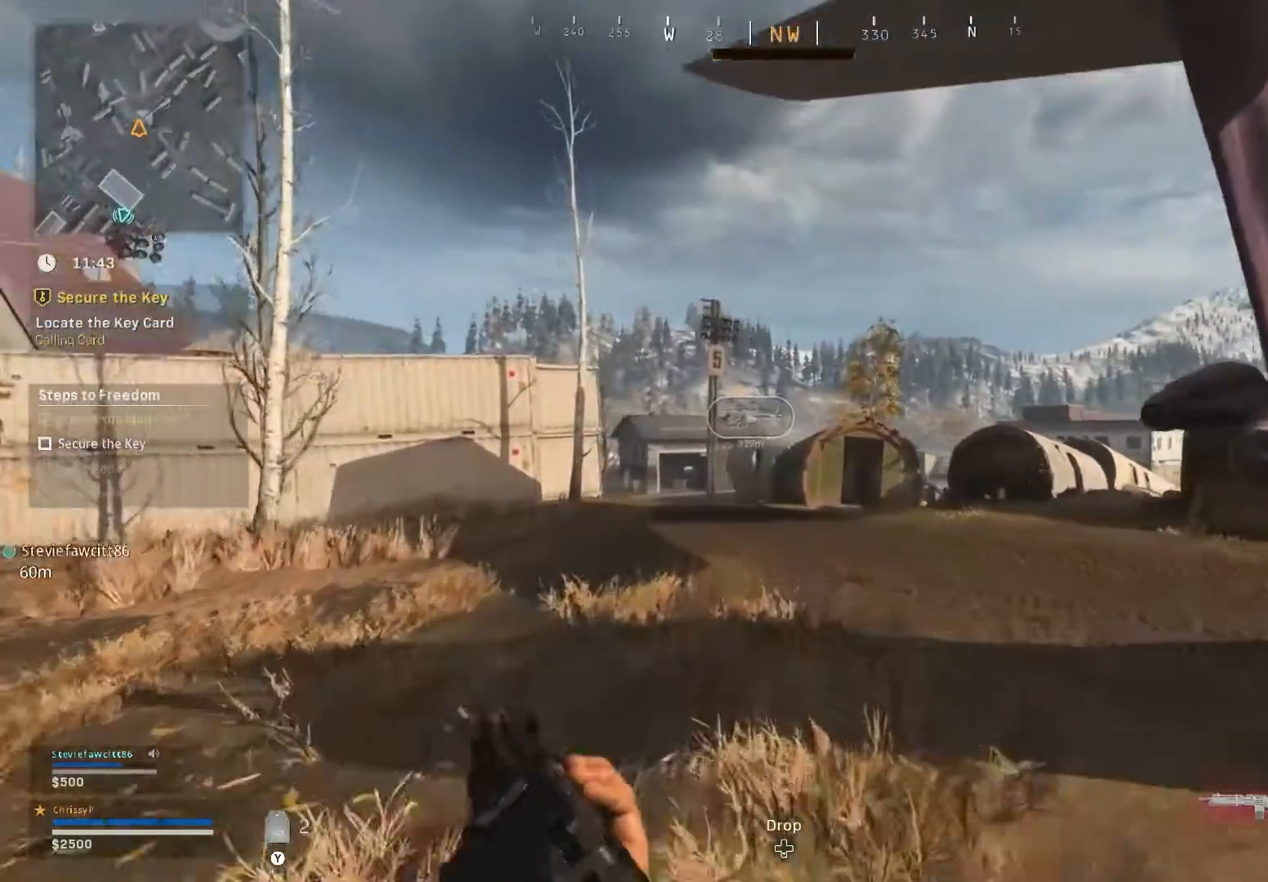
{"buttons": [], "left_stick": "up", "right_stick": "center", "events": []}
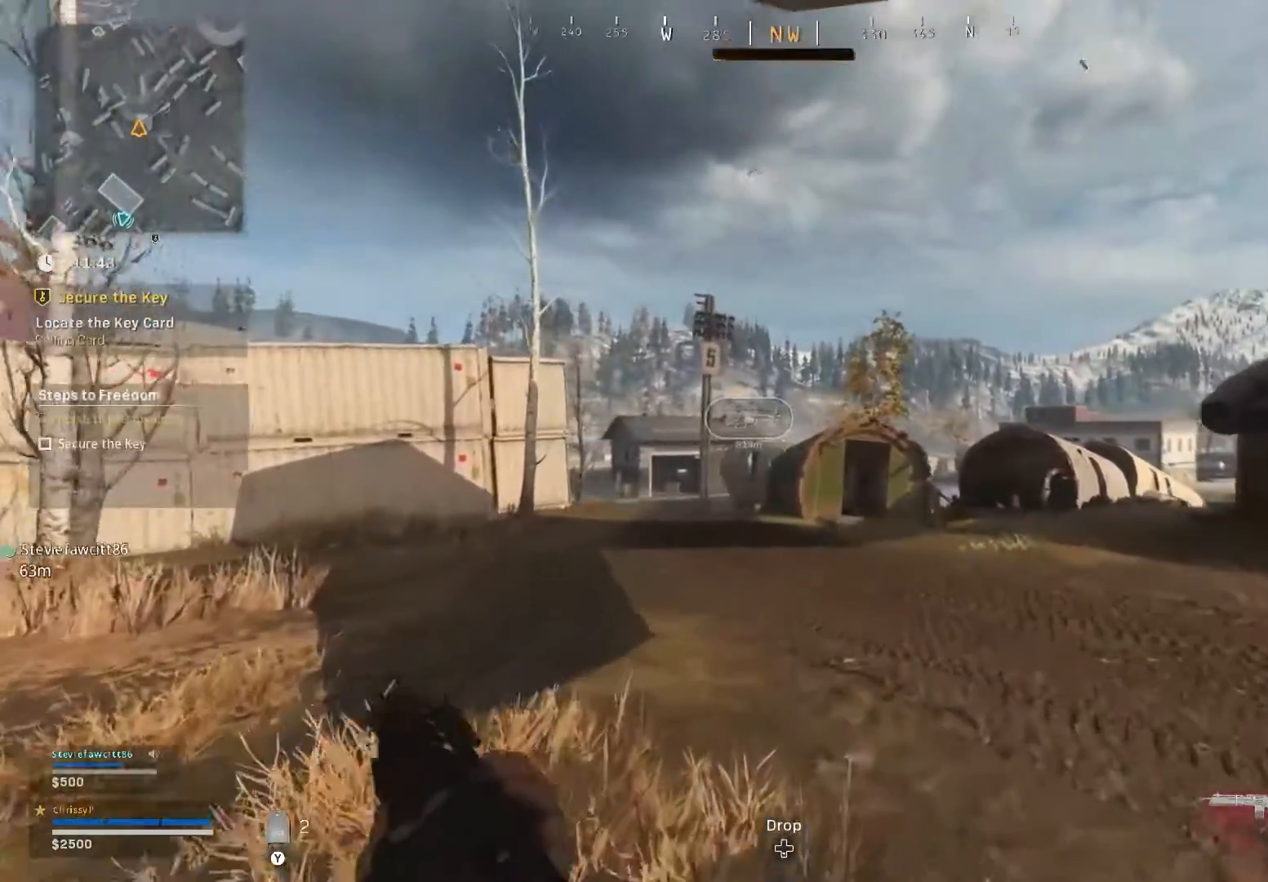
{"buttons": [], "left_stick": "up", "right_stick": "center", "events": []}
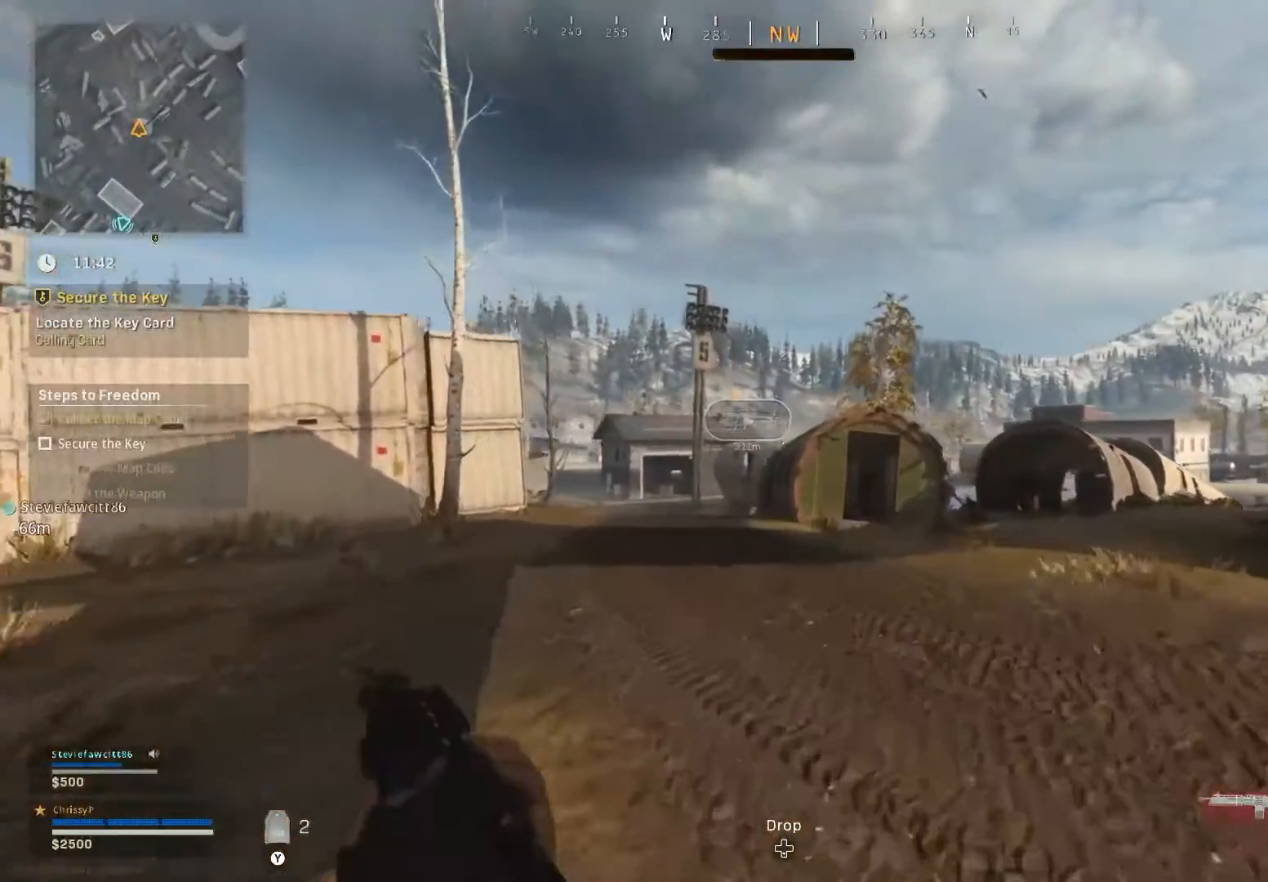
{"buttons": [], "left_stick": "up", "right_stick": "center", "events": []}
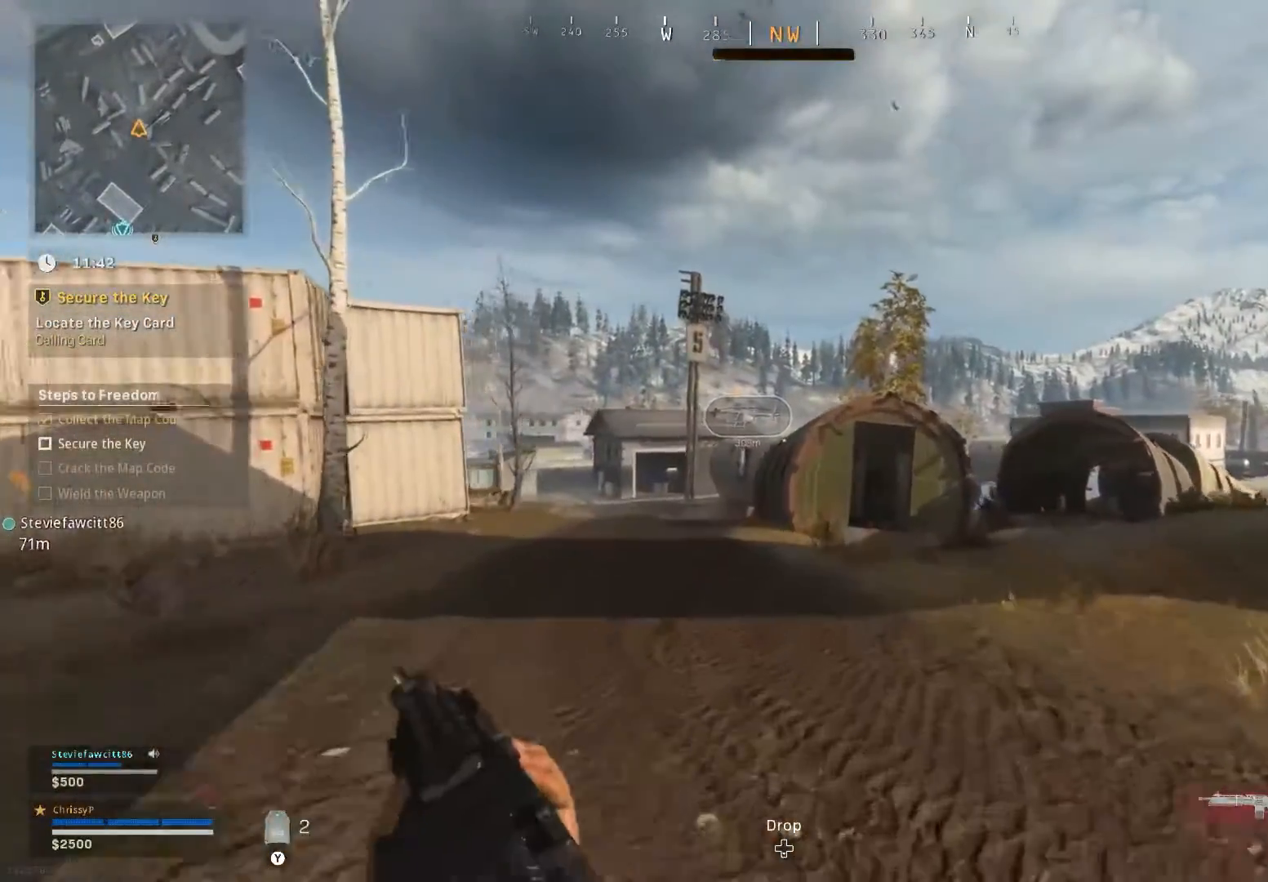
{"buttons": [], "left_stick": "up", "right_stick": "center", "events": []}
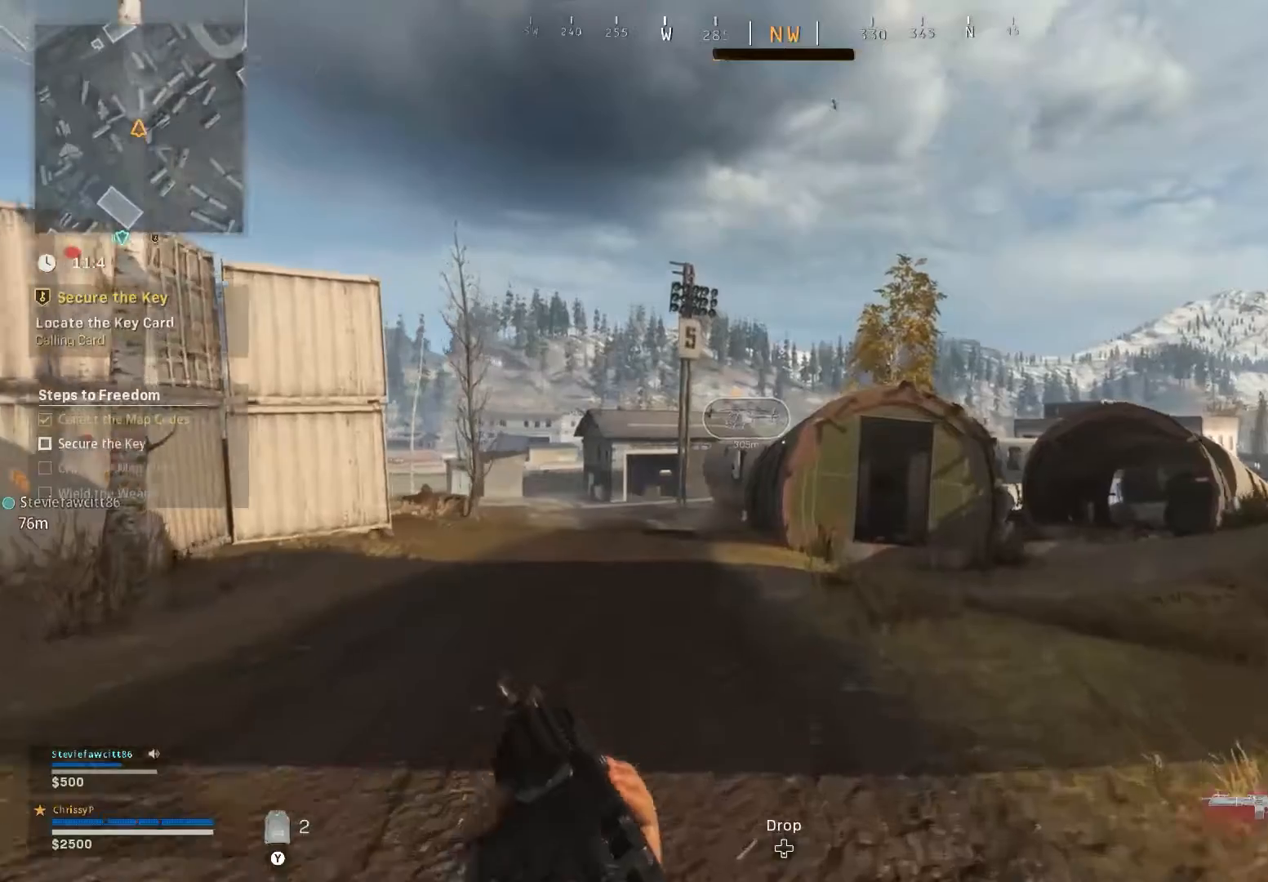
{"buttons": [], "left_stick": "up", "right_stick": "left", "events": [[501, "right_stick", "left"]]}
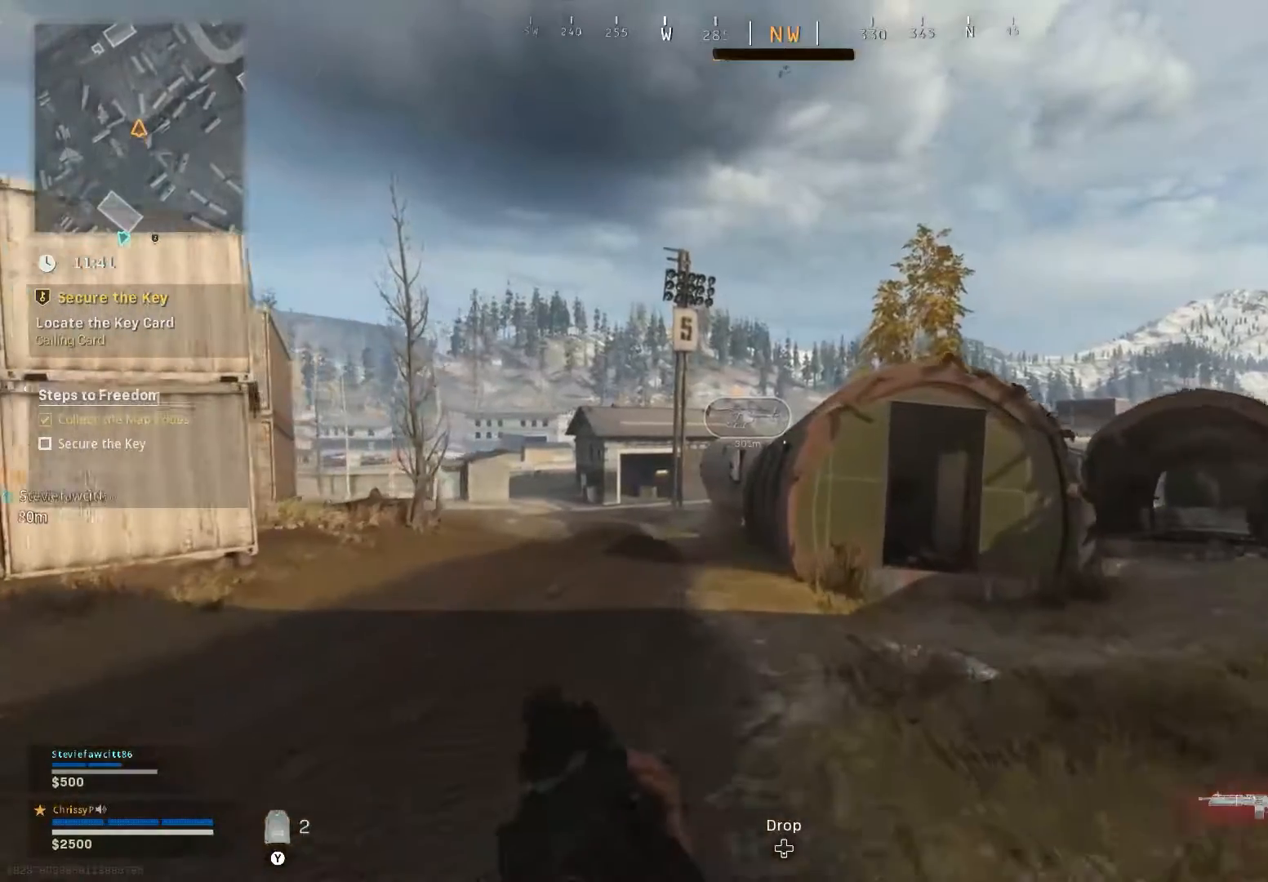
{"buttons": [], "left_stick": "up", "right_stick": "center", "events": [[383, "right_stick", "center"]]}
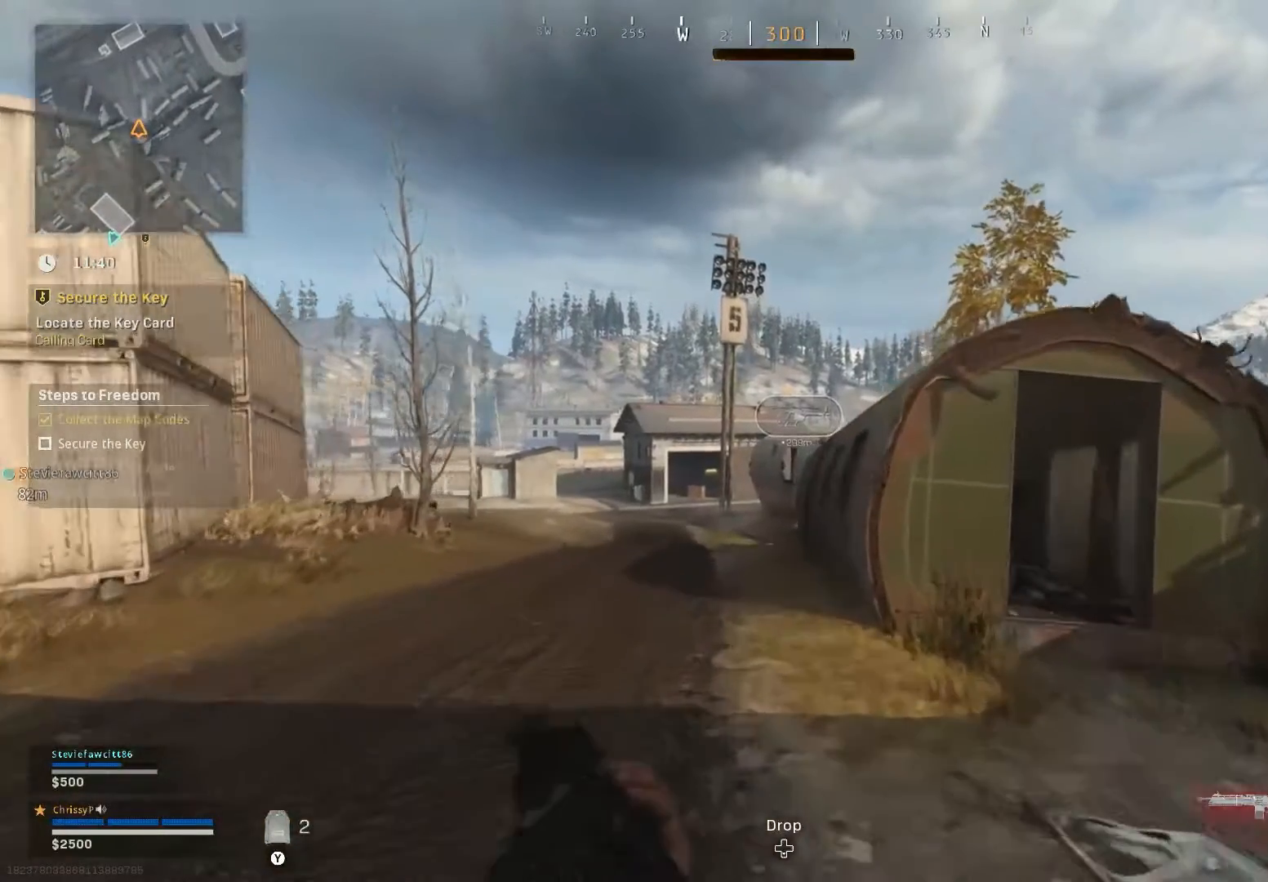
{"buttons": [], "left_stick": "up", "right_stick": "center", "events": [[134, "right_stick", "left"], [484, "right_stick", "center"]]}
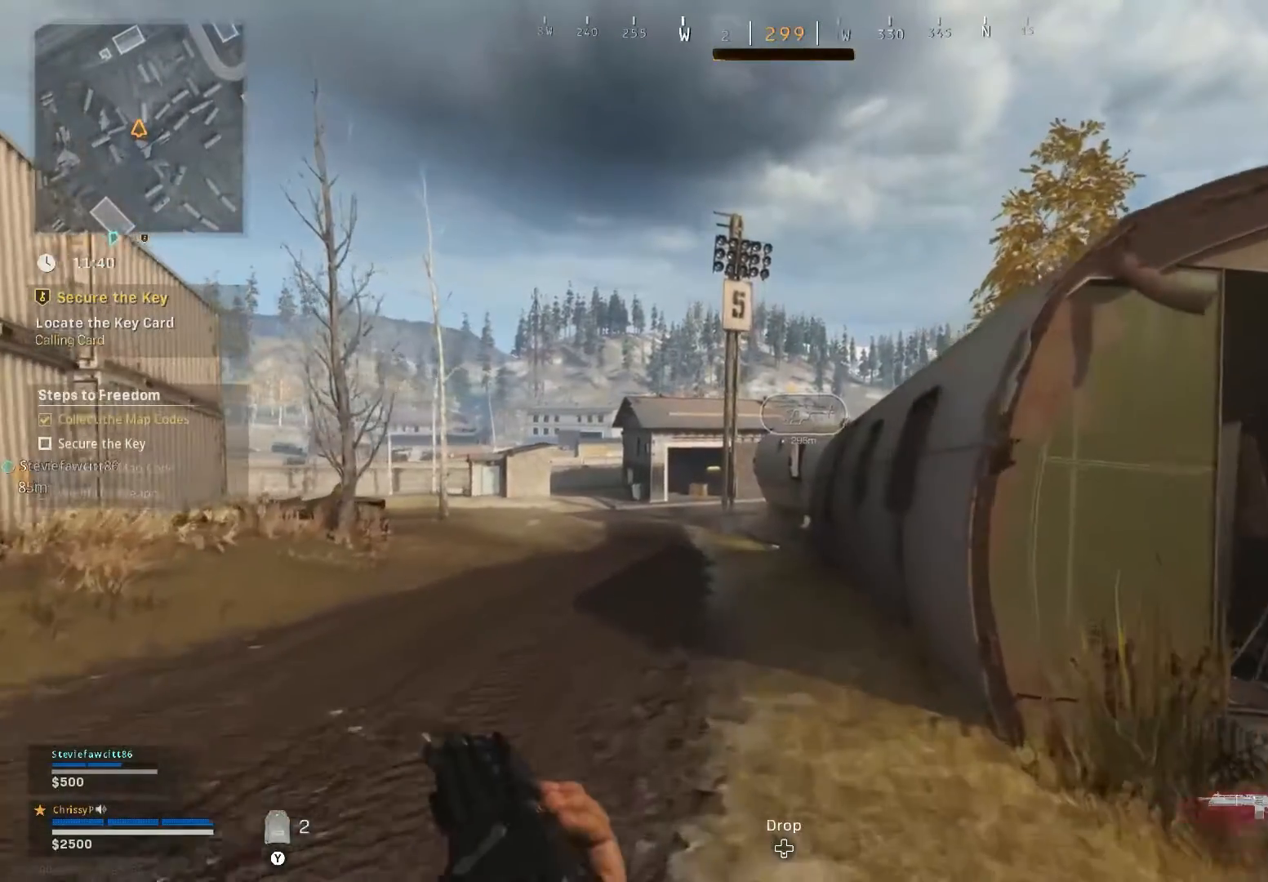
{"buttons": [], "left_stick": "up", "right_stick": "center", "events": []}
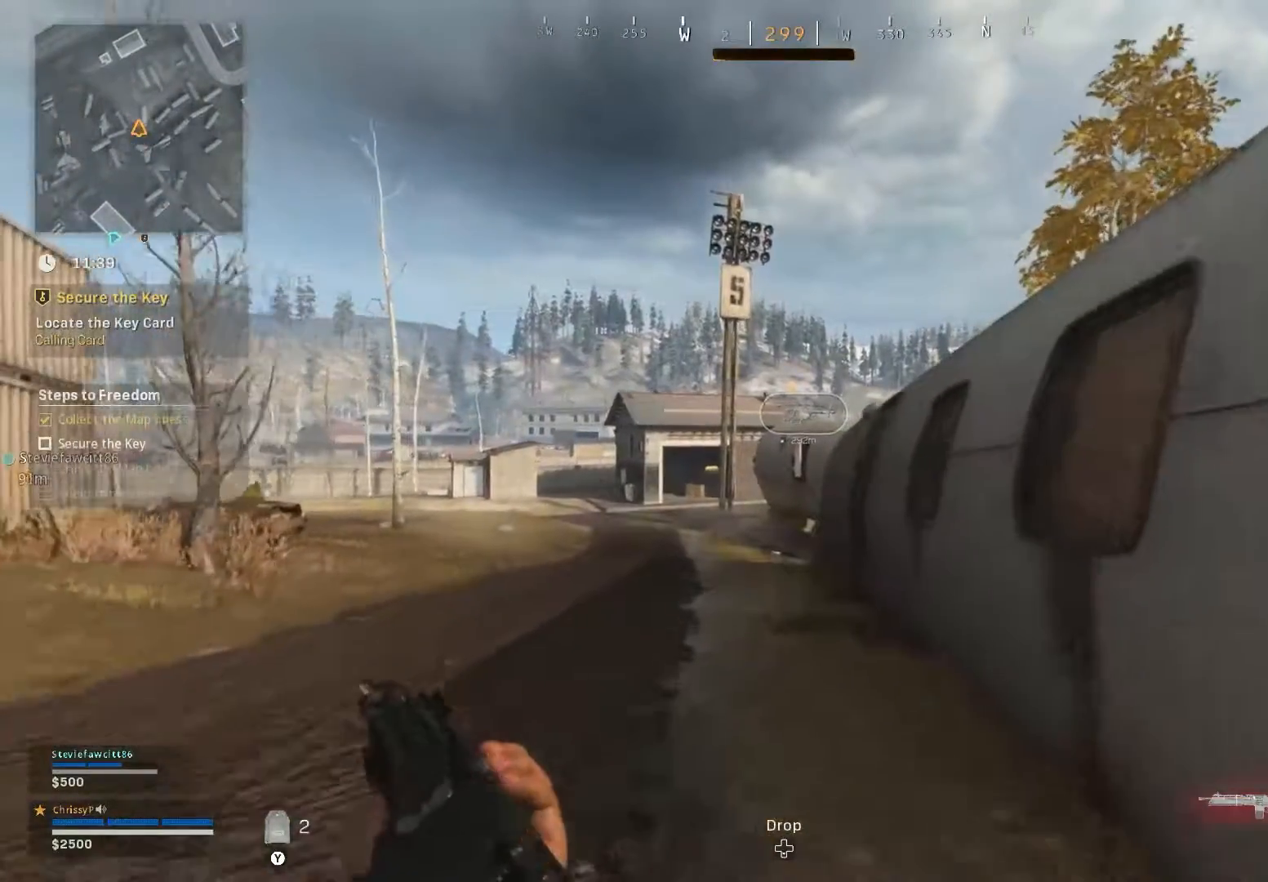
{"buttons": [], "left_stick": "up", "right_stick": "center", "events": []}
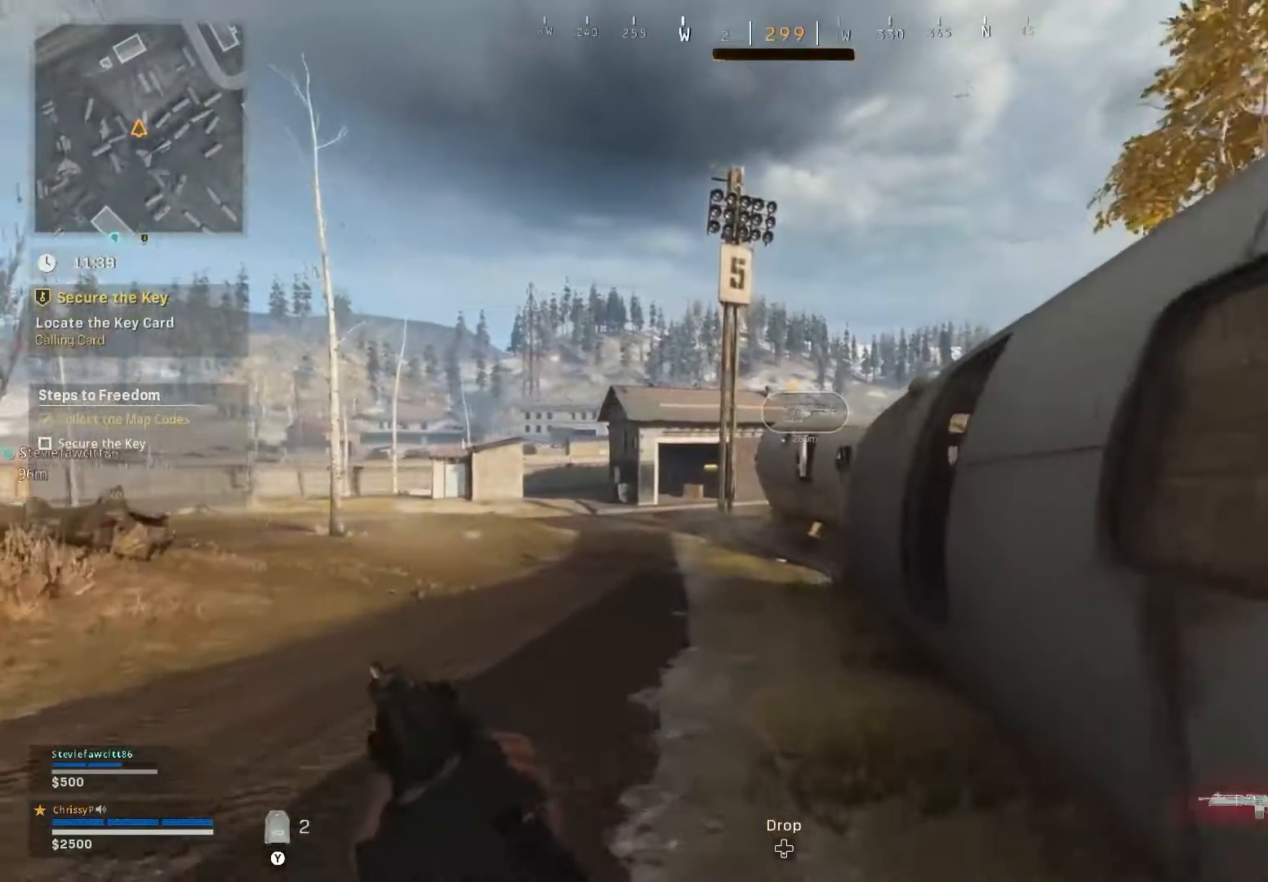
{"buttons": [], "left_stick": "up", "right_stick": "center", "events": []}
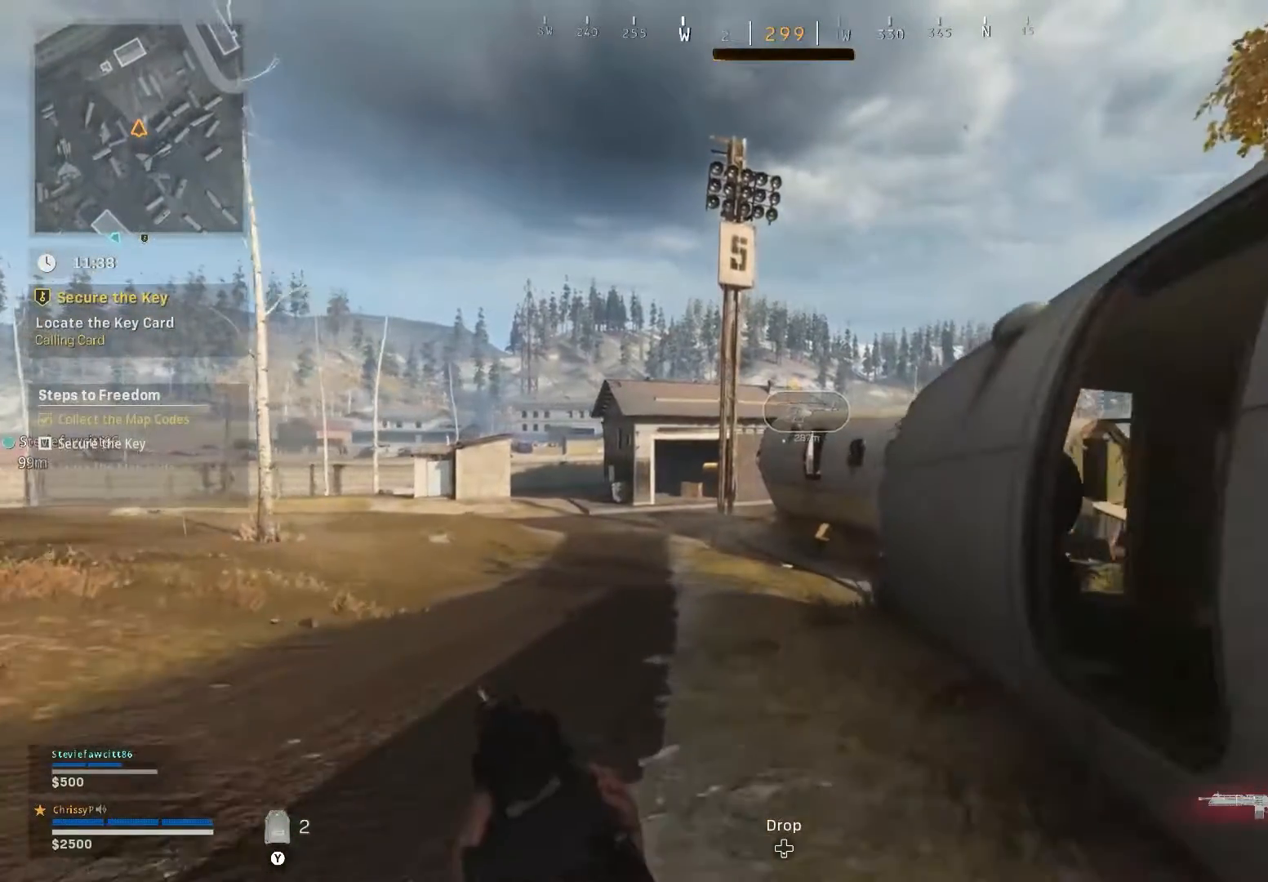
{"buttons": [], "left_stick": "up", "right_stick": "center", "events": []}
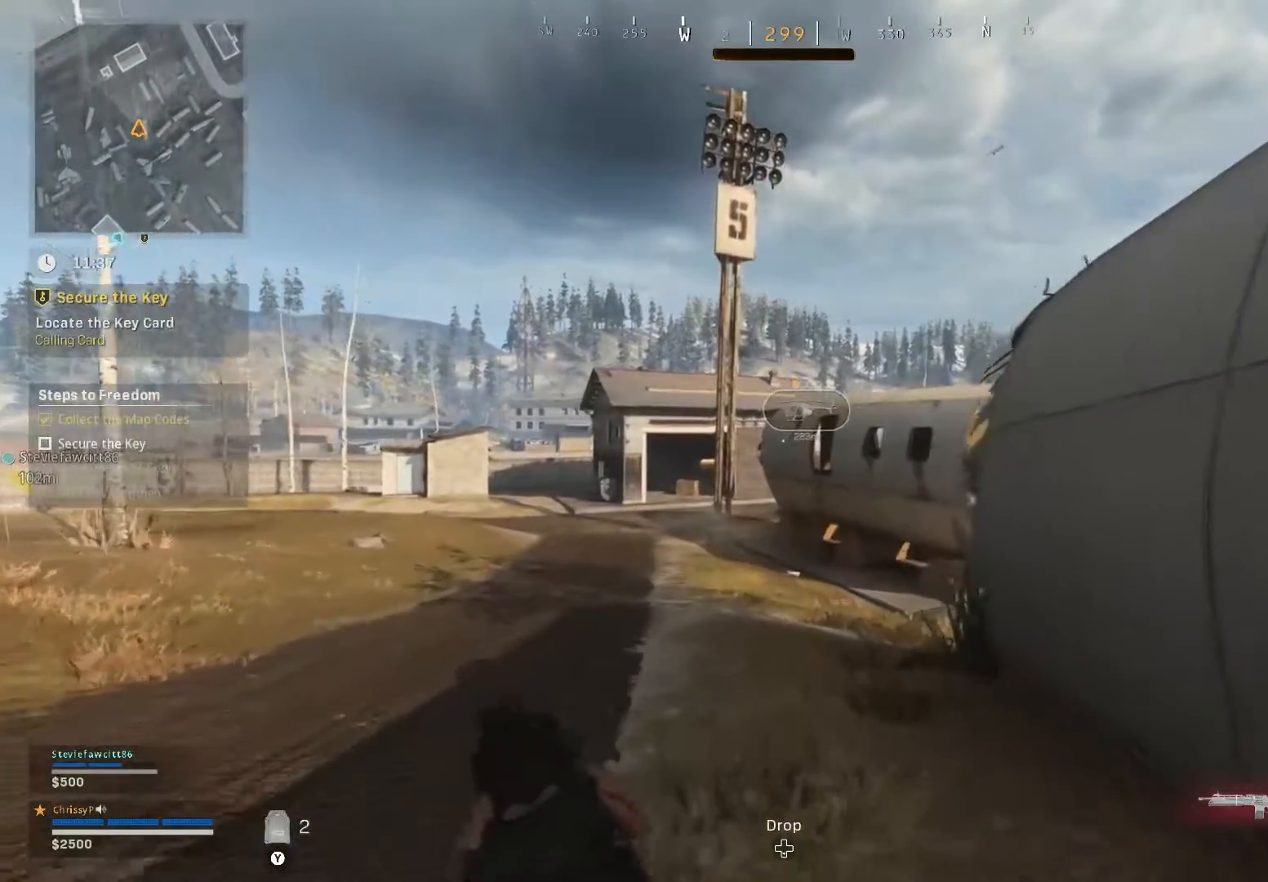
{"buttons": [], "left_stick": "up", "right_stick": "center", "events": []}
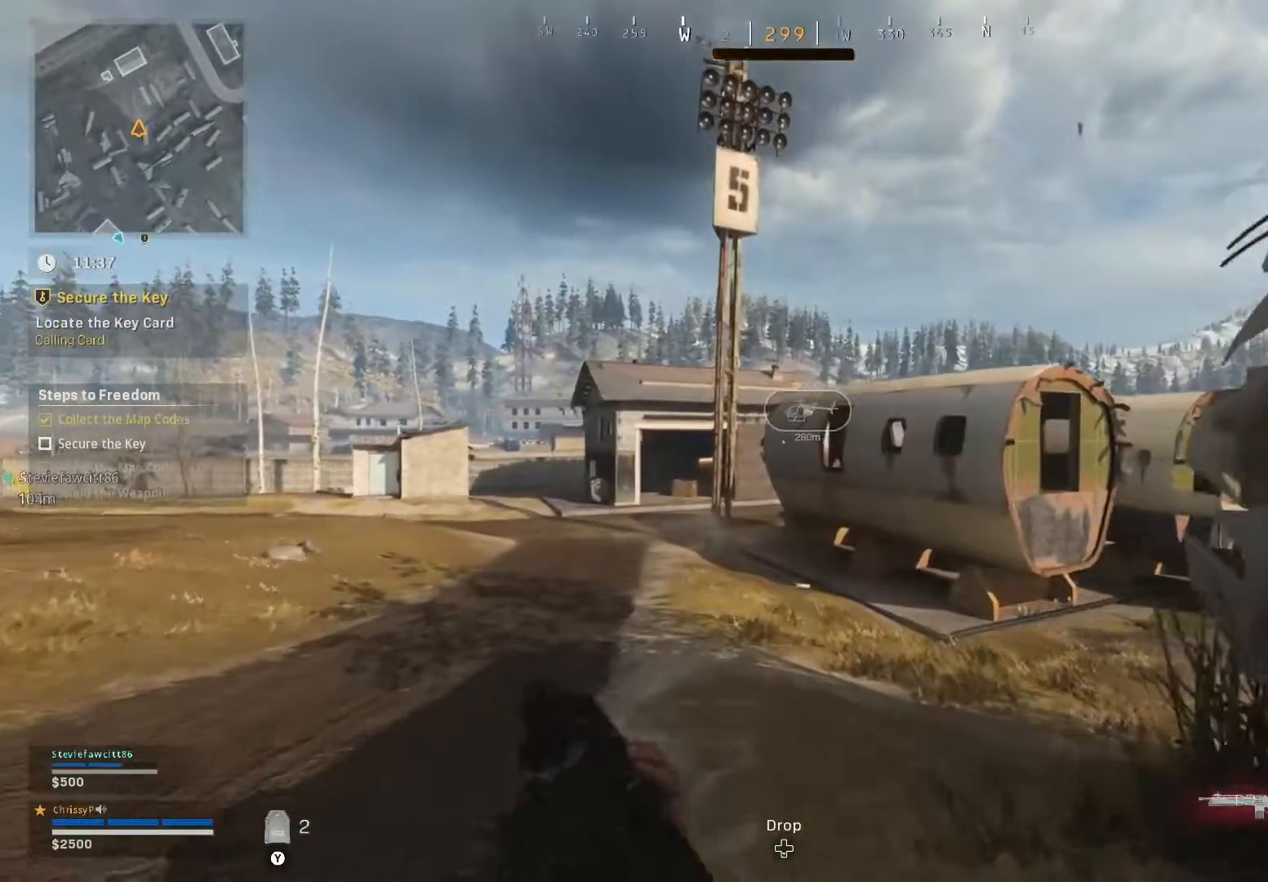
{"buttons": [], "left_stick": "up", "right_stick": "left", "events": [[184, "right_stick", "left"]]}